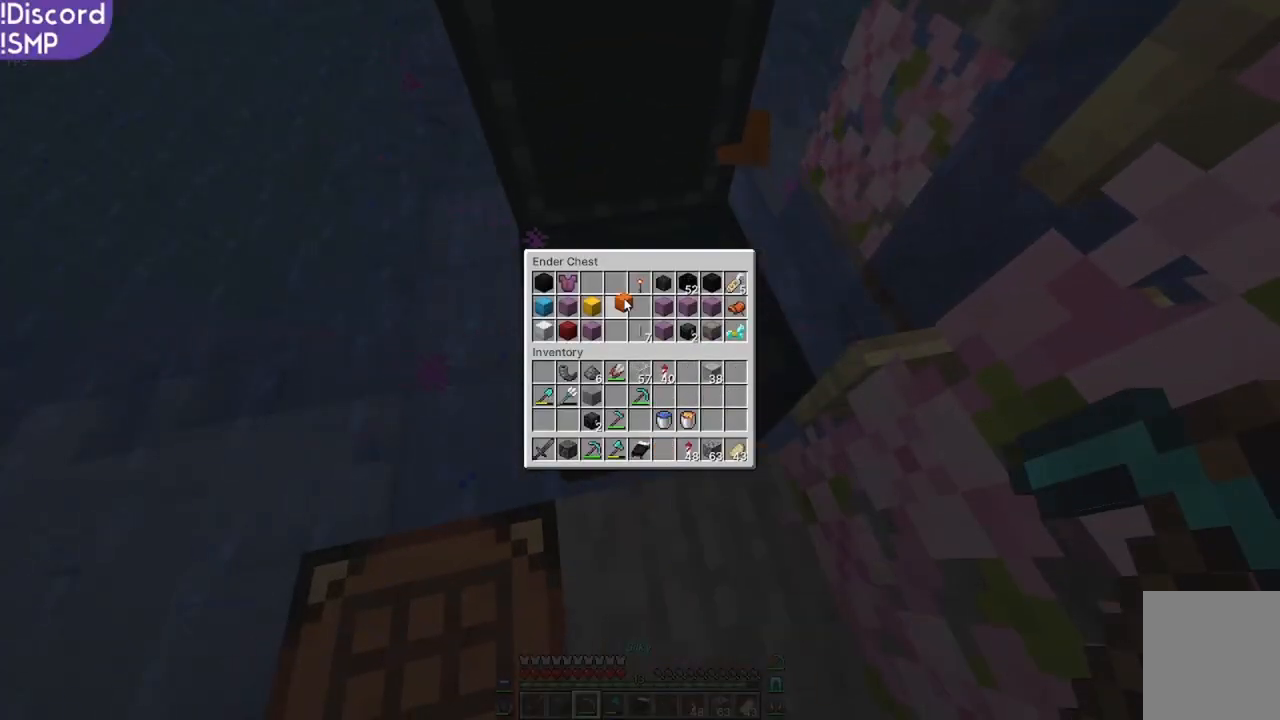
Gameplay with keyboard and mouse; each line is a JSON object with the keys and mouse buttons held at the frame after it. "events" lists presses ("down") and releases ("up") of "a", "d", "s", "w", "mouse_left" and "mouse_right" between this image and that frame as [ms after this image, input, new state], when the widget could be followed in between. "mouse_left", "mouse_right" = the "left", "right" buttons of the "mouse" list. No other keys are recorded. Fast repeated clicks can show as one long hold. Mouse movement is not recorded.
{"keys": [], "mouse": [], "events": []}
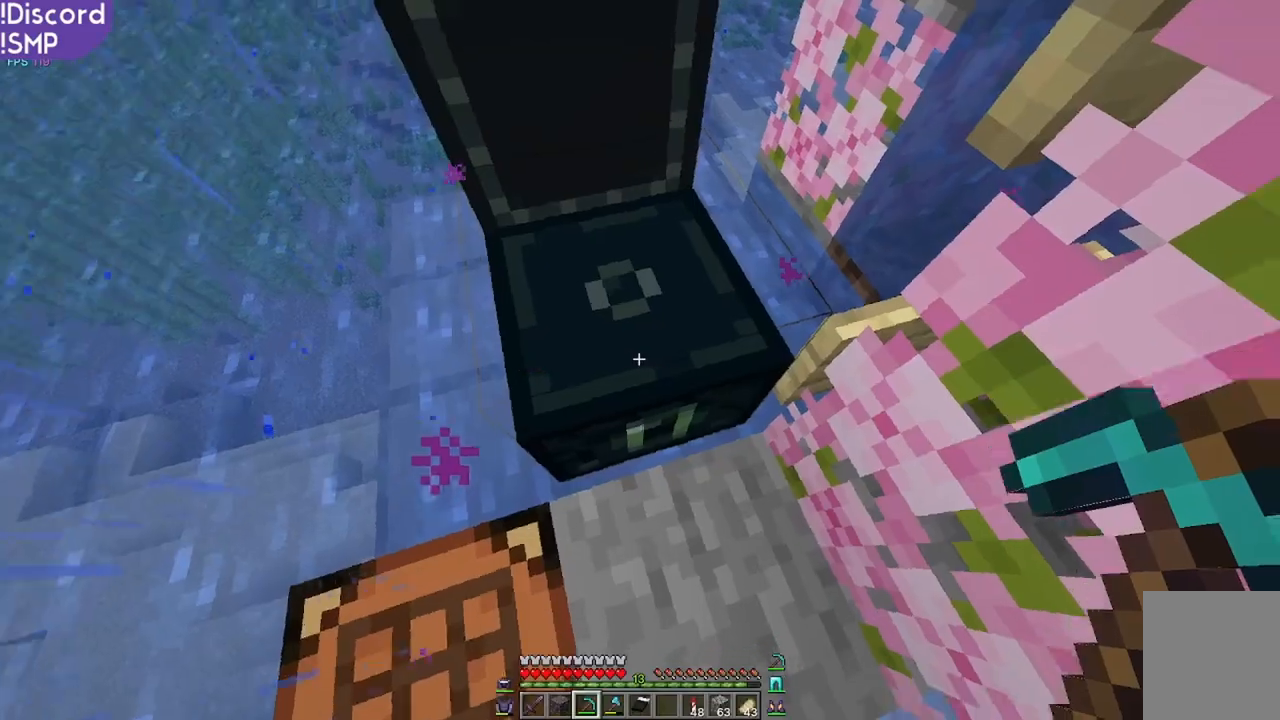
{"keys": [], "mouse": [], "events": [[200, "s", "down"], [350, "s", "up"]]}
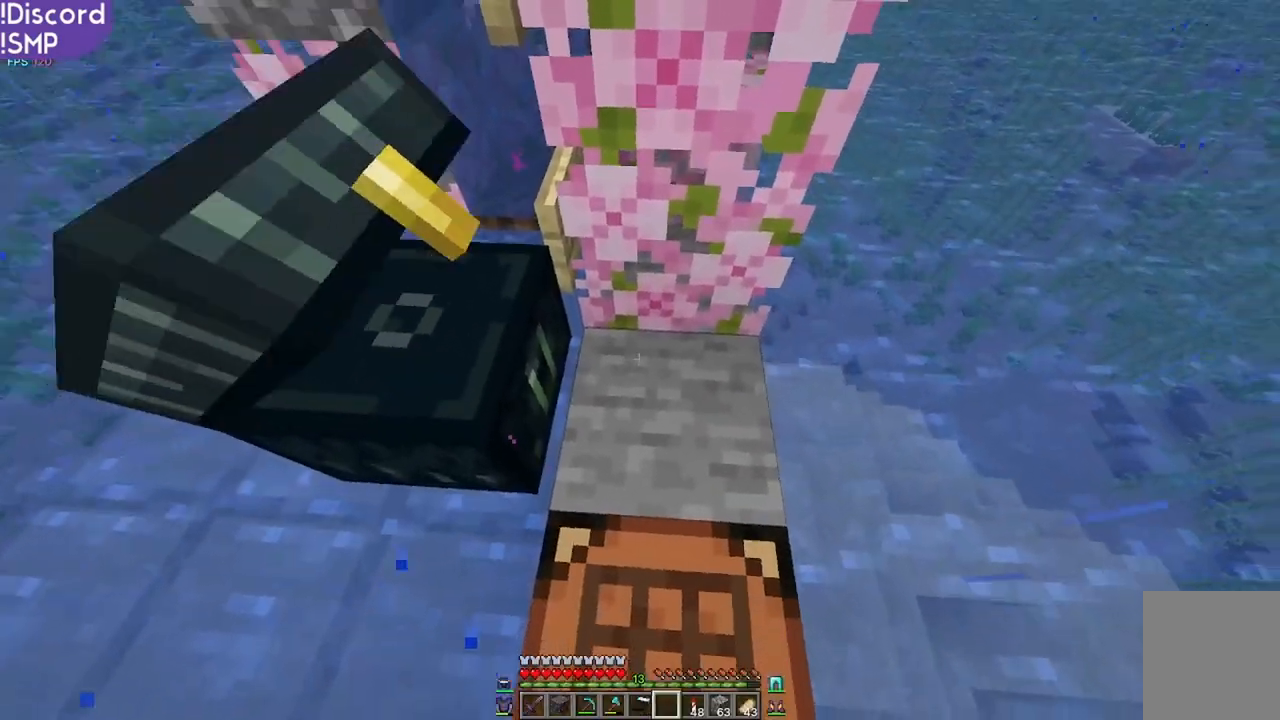
{"keys": [], "mouse": [], "events": []}
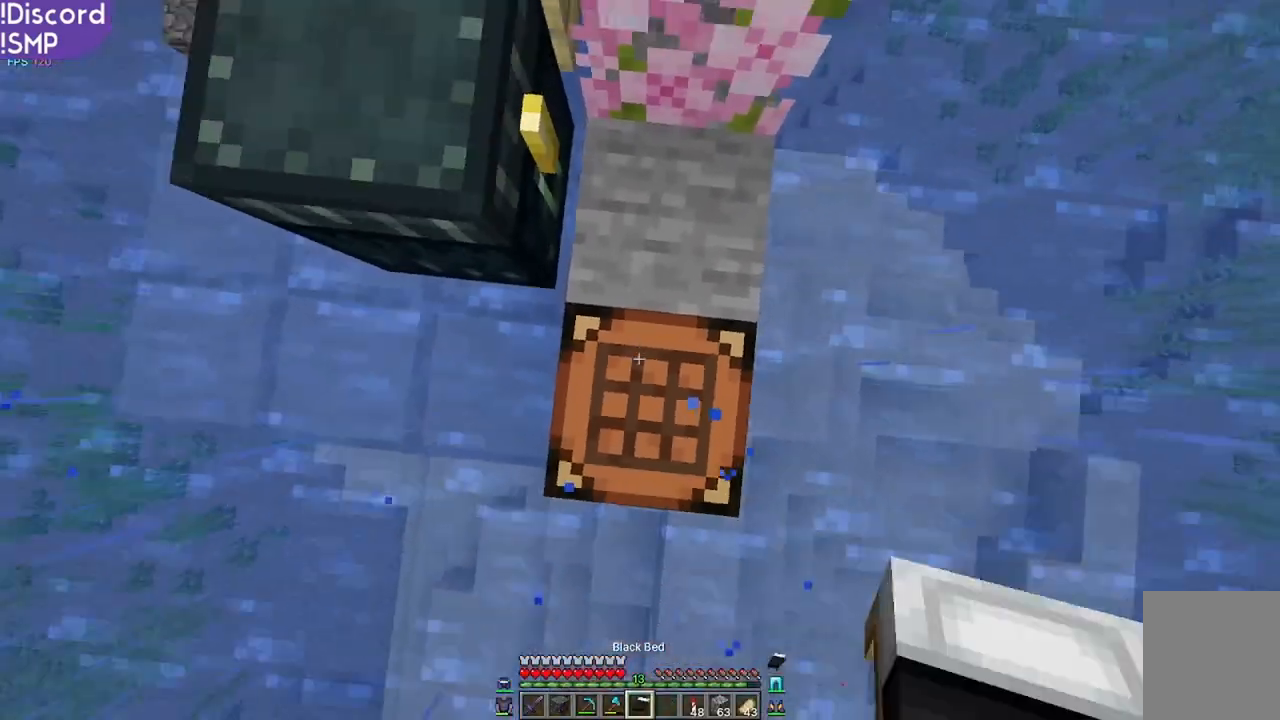
{"keys": [], "mouse": [], "events": [[100, "s", "down"], [167, "s", "up"]]}